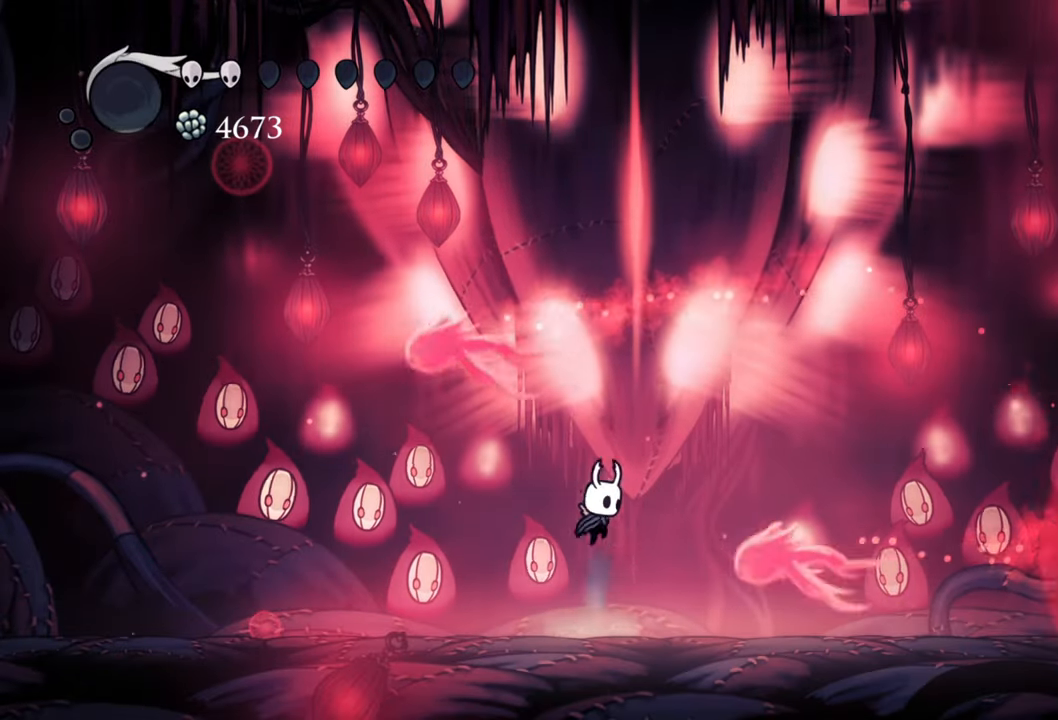
Gameplay with a controller (Xbox layout); each line is a JSON object with the inputs held at the frame after it. "events" lists button and stick changes between this image and that frame as [ms after this image, input, new state], when the widget could be followed in between. Not read: left_stick.
{"buttons": ["DPAD_RIGHT"], "right_stick": "center", "events": [[140, "A", "up"], [160, "DPAD_RIGHT", "down"], [240, "R2", "down"], [460, "R2", "up"]]}
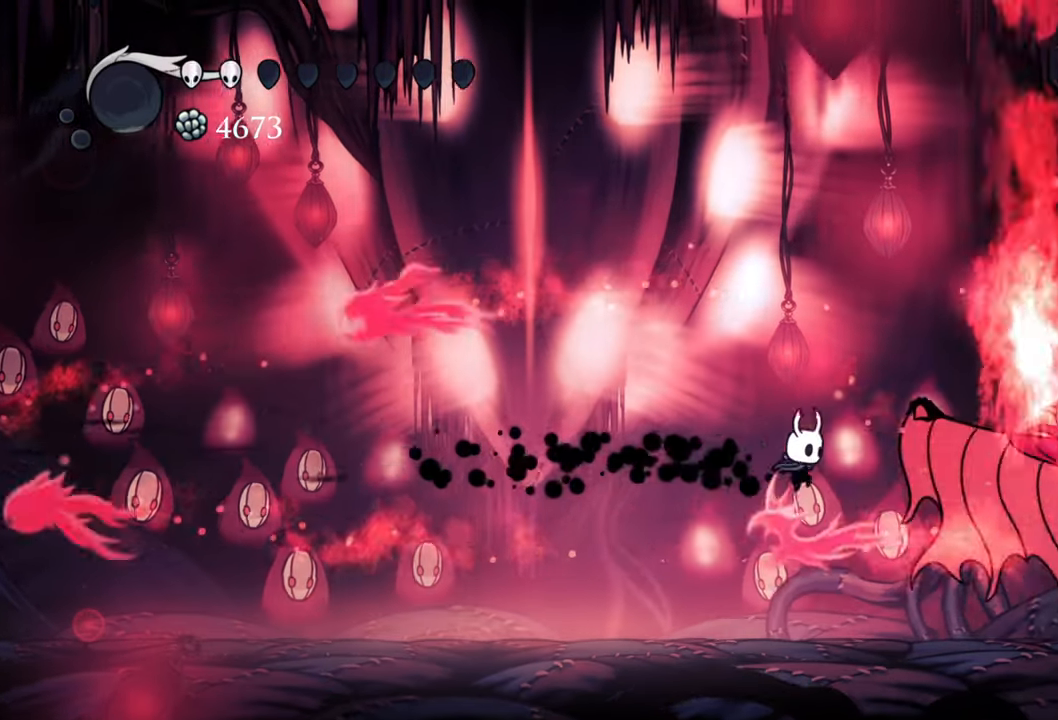
{"buttons": ["DPAD_RIGHT"], "right_stick": "center", "events": [[120, "DPAD_RIGHT", "up"], [200, "X", "down"], [300, "DPAD_RIGHT", "down"], [340, "X", "up"]]}
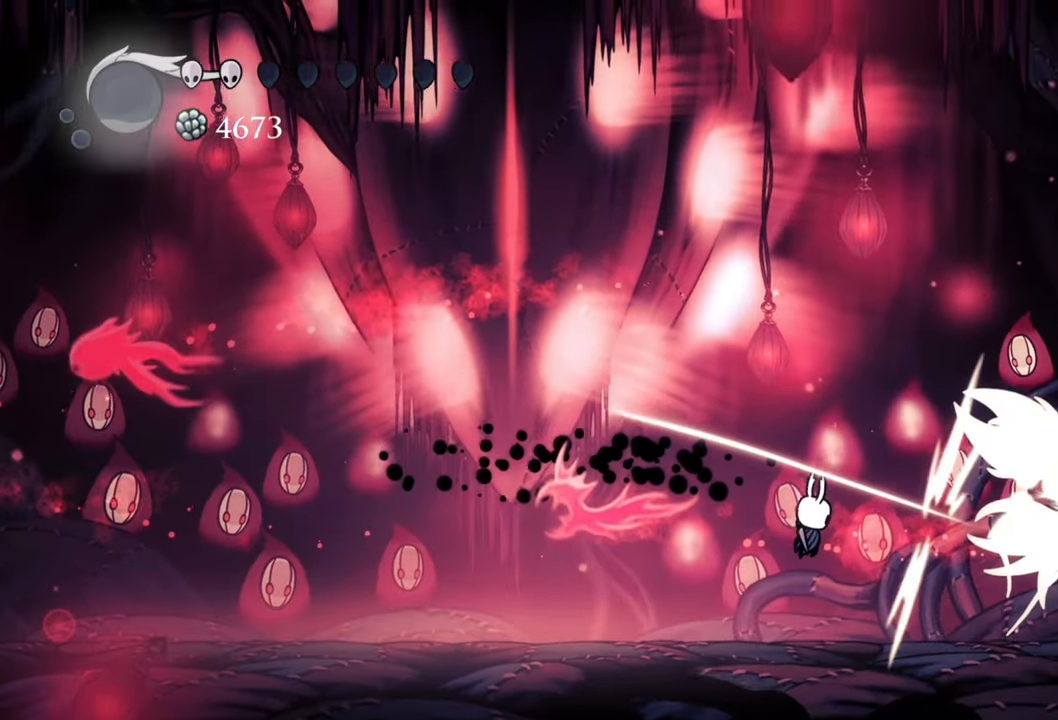
{"buttons": [], "right_stick": "center", "events": [[260, "DPAD_RIGHT", "up"]]}
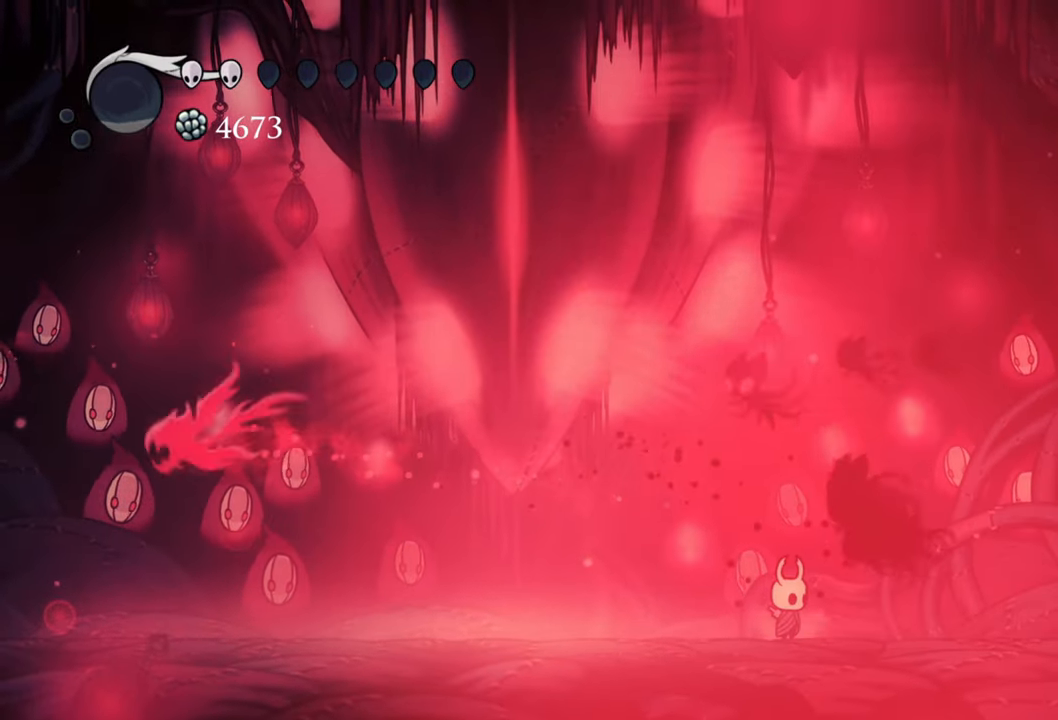
{"buttons": [], "right_stick": "center", "events": [[160, "B", "down"], [480, "B", "up"]]}
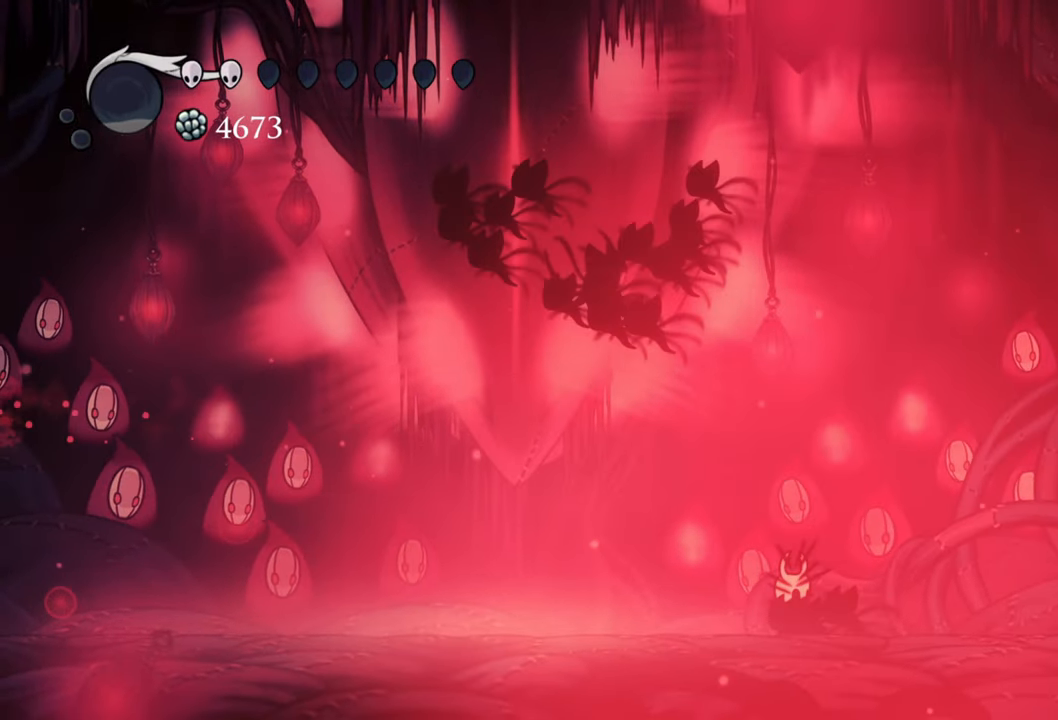
{"buttons": ["DPAD_DOWN", "DPAD_LEFT"], "right_stick": "center", "events": [[220, "DPAD_LEFT", "down"], [400, "DPAD_DOWN", "down"]]}
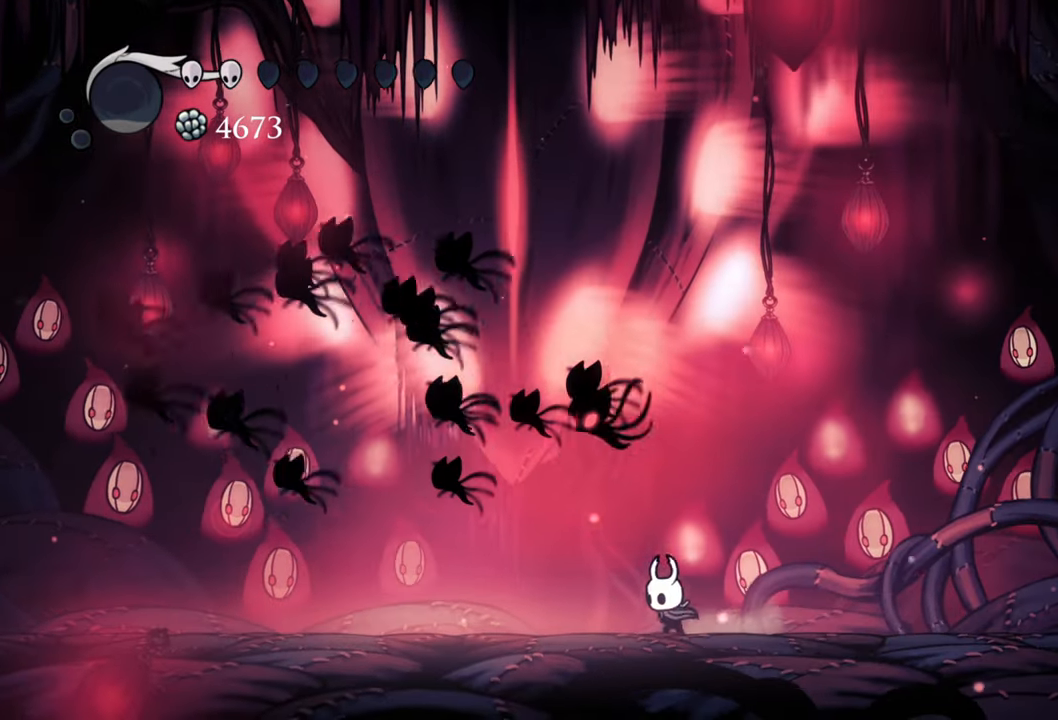
{"buttons": ["DPAD_DOWN", "DPAD_LEFT"], "right_stick": "center", "events": [[80, "A", "down"], [80, "DPAD_DOWN", "up"], [240, "A", "up"], [260, "X", "down"], [400, "X", "up"], [440, "DPAD_DOWN", "down"]]}
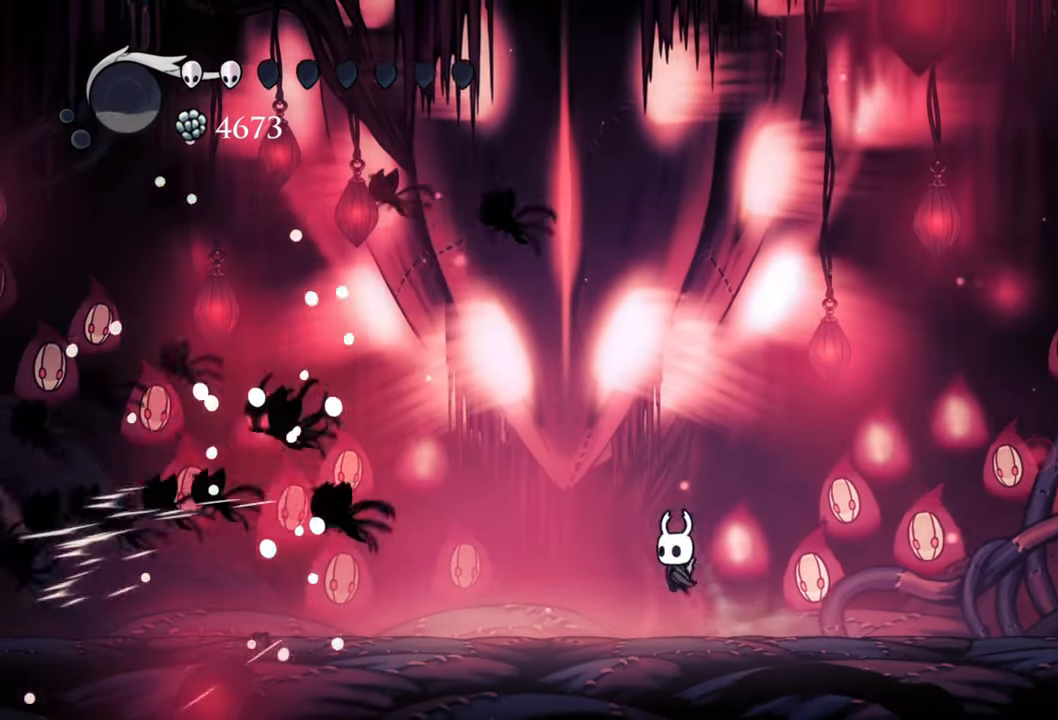
{"buttons": [], "right_stick": "center", "events": [[280, "DPAD_DOWN", "up"], [380, "DPAD_LEFT", "up"]]}
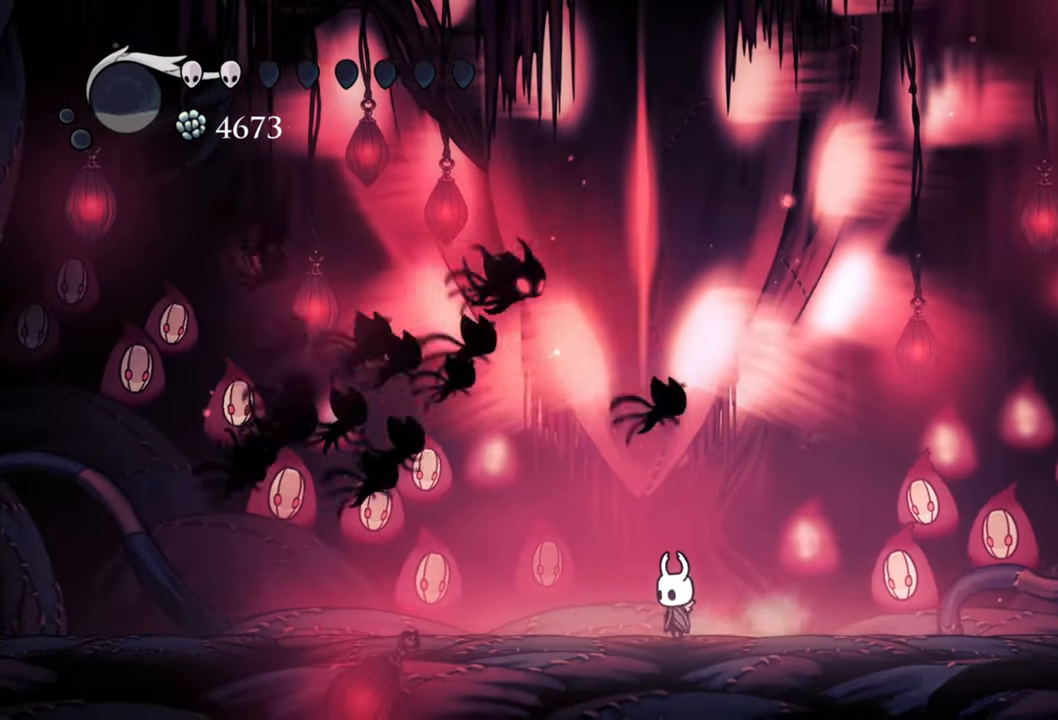
{"buttons": ["DPAD_RIGHT"], "right_stick": "center", "events": [[260, "DPAD_RIGHT", "down"]]}
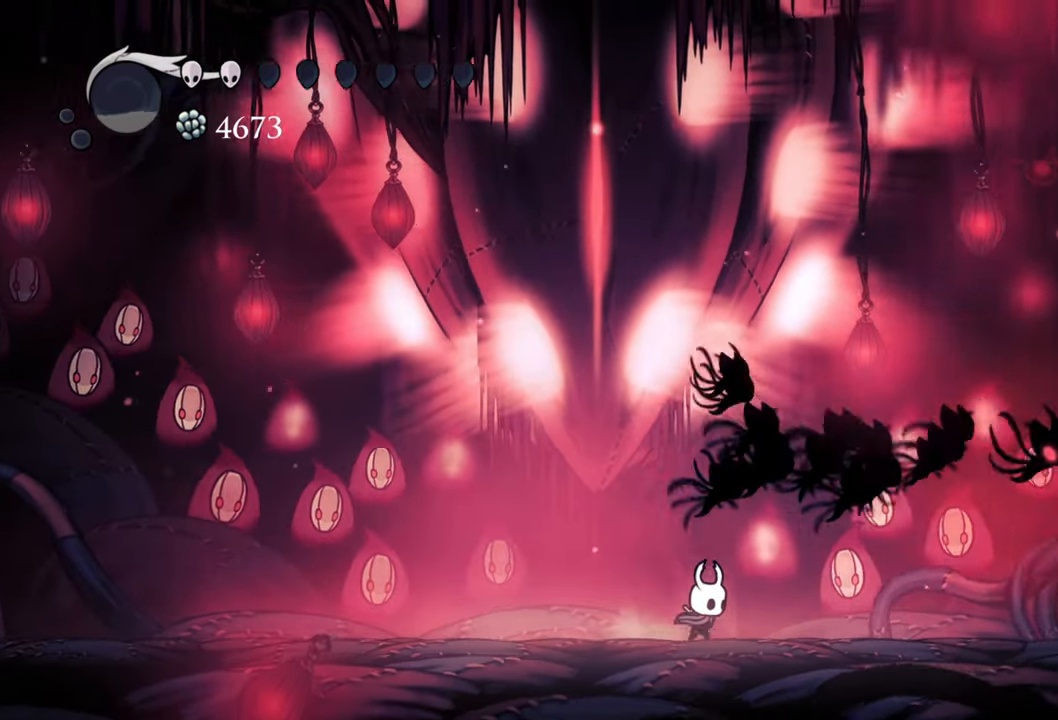
{"buttons": ["DPAD_LEFT"], "right_stick": "center", "events": [[100, "DPAD_RIGHT", "up"], [240, "DPAD_LEFT", "down"]]}
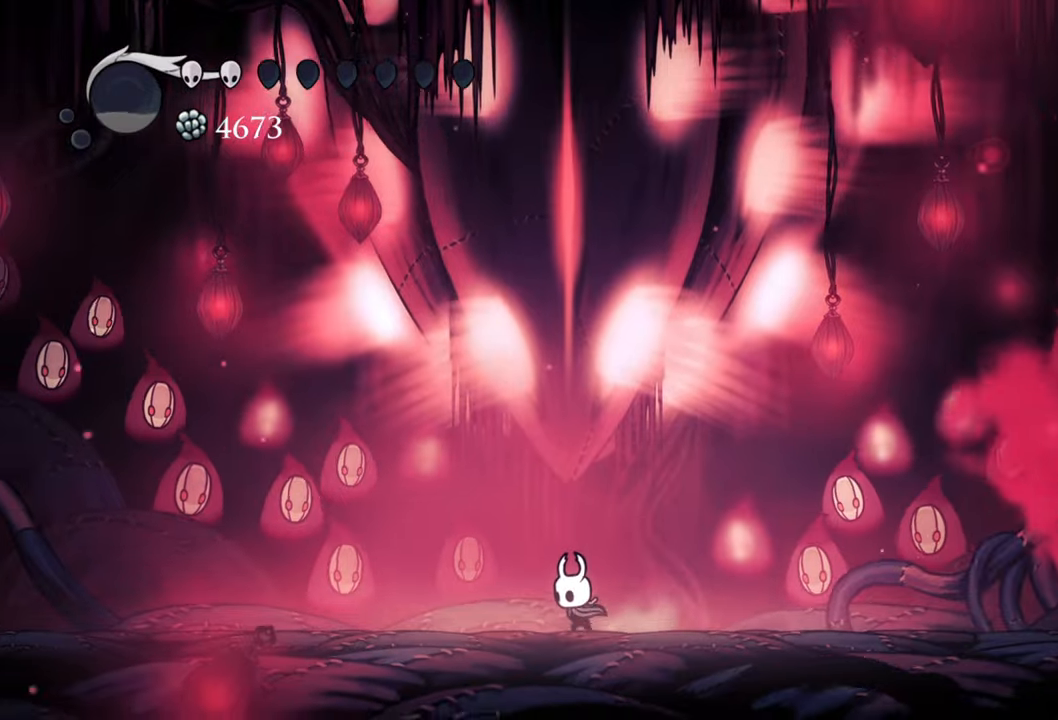
{"buttons": ["DPAD_LEFT"], "right_stick": "center", "events": []}
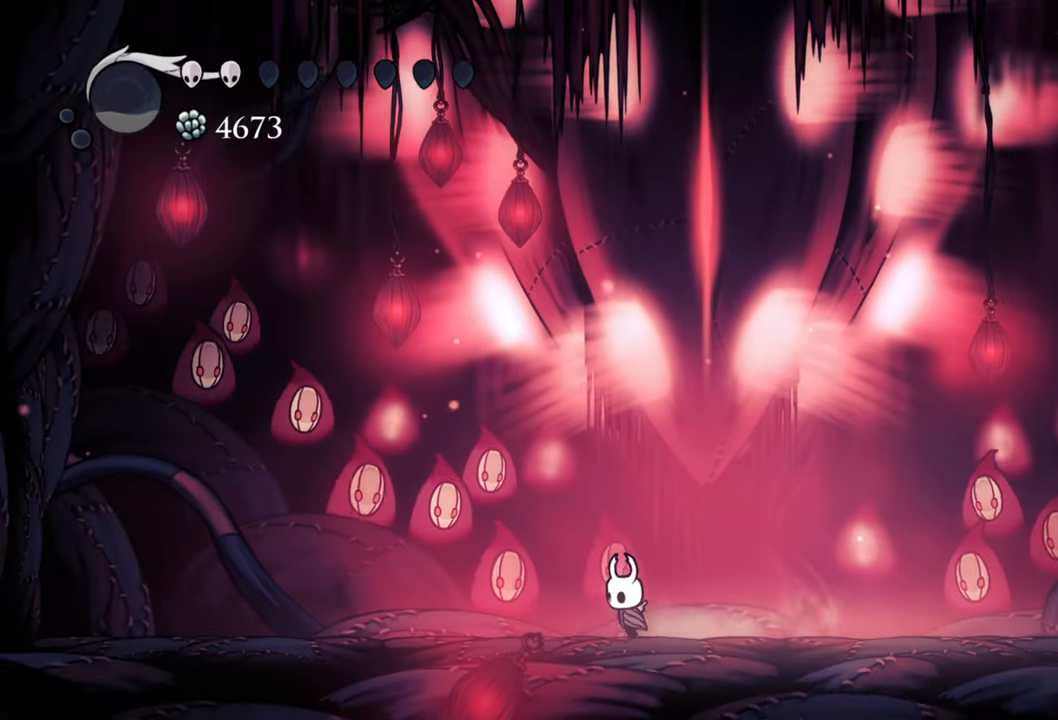
{"buttons": ["DPAD_RIGHT"], "right_stick": "center", "events": [[60, "DPAD_LEFT", "up"], [360, "DPAD_RIGHT", "down"]]}
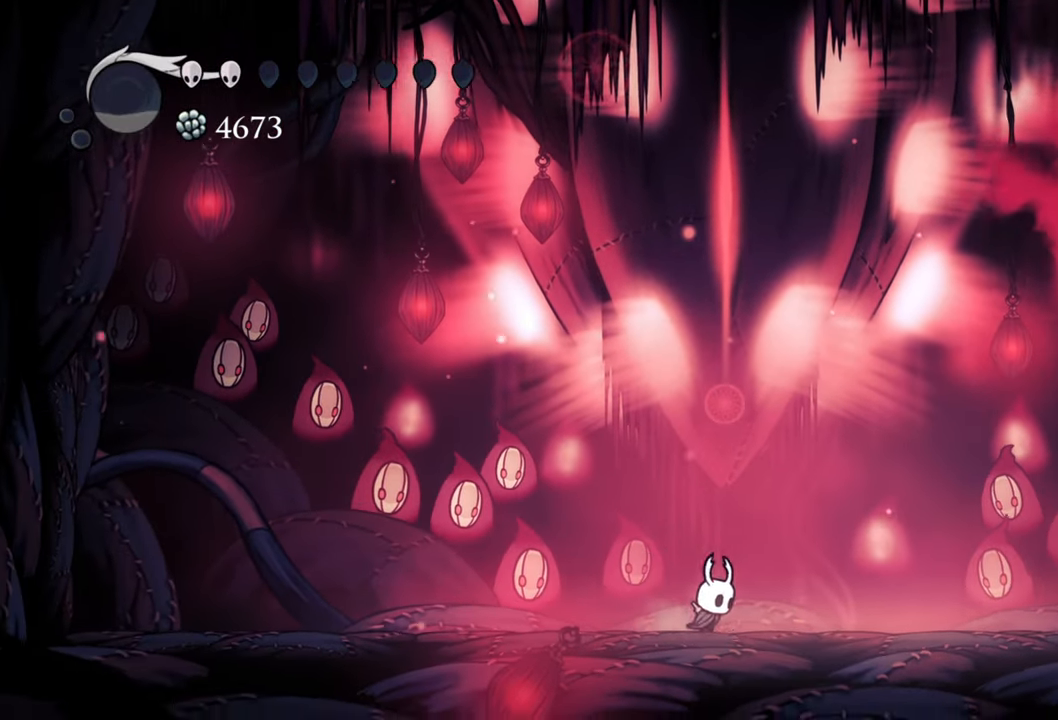
{"buttons": [], "right_stick": "center", "events": [[60, "DPAD_RIGHT", "up"]]}
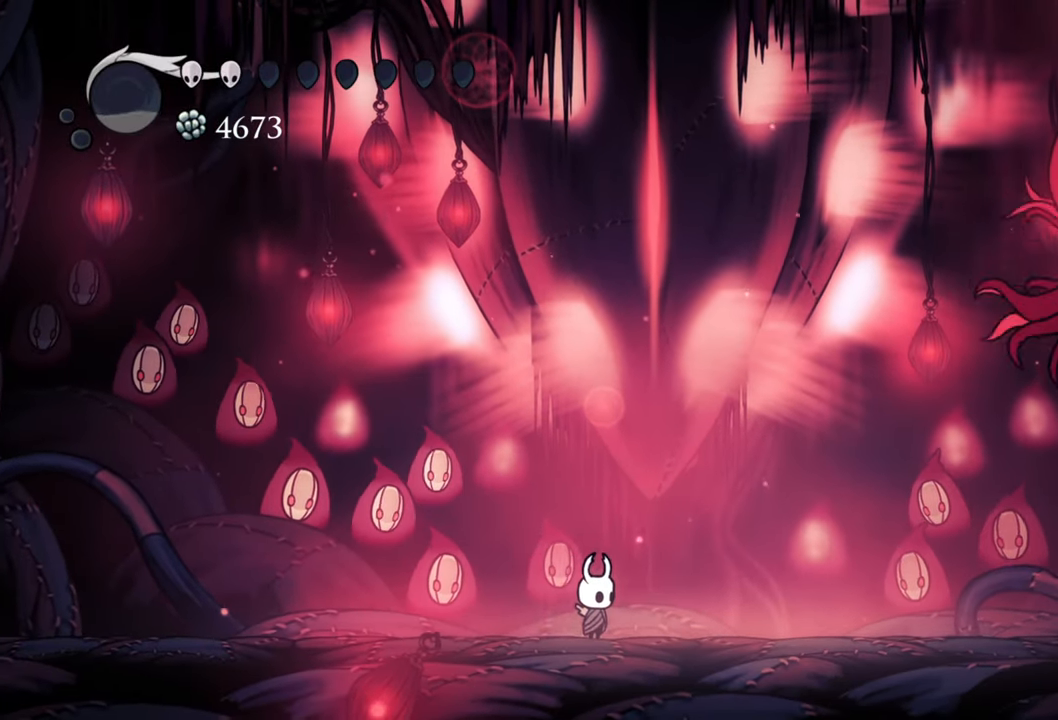
{"buttons": ["DPAD_RIGHT"], "right_stick": "center", "events": [[380, "DPAD_RIGHT", "down"]]}
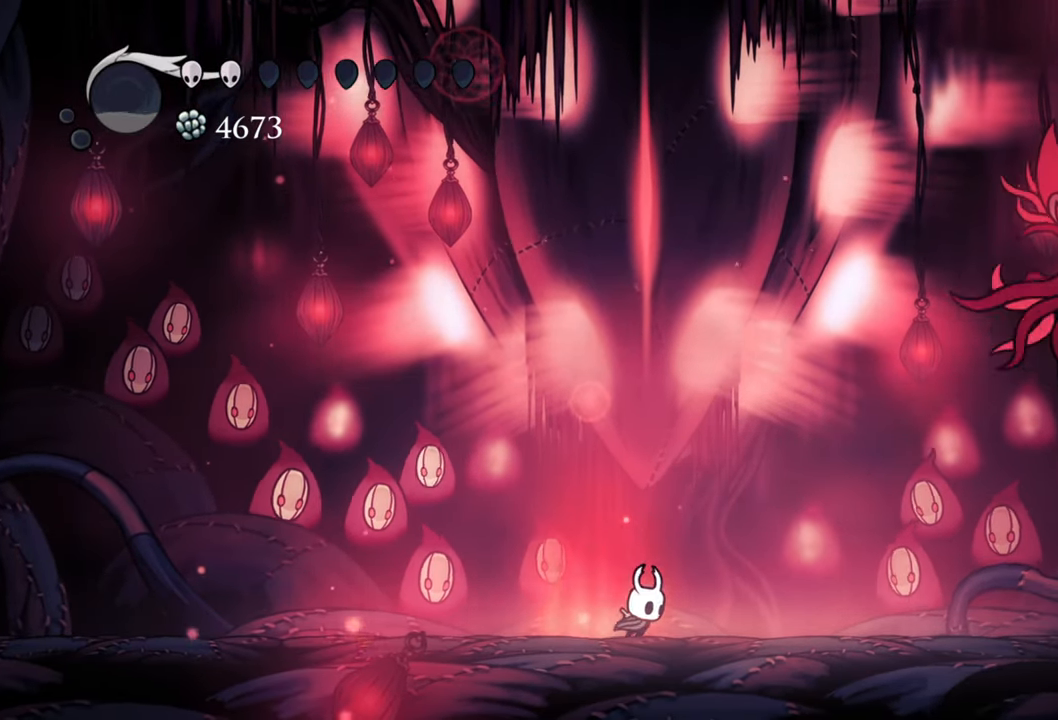
{"buttons": ["DPAD_RIGHT"], "right_stick": "center", "events": [[240, "DPAD_RIGHT", "up"], [460, "DPAD_RIGHT", "down"]]}
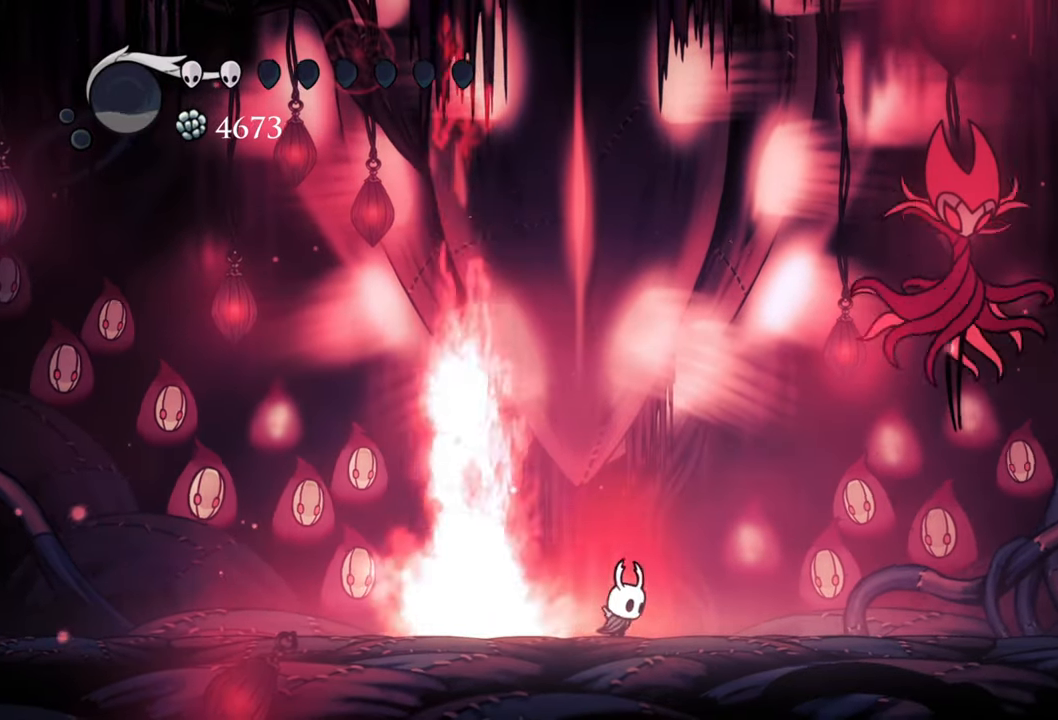
{"buttons": [], "right_stick": "center", "events": [[320, "DPAD_RIGHT", "up"]]}
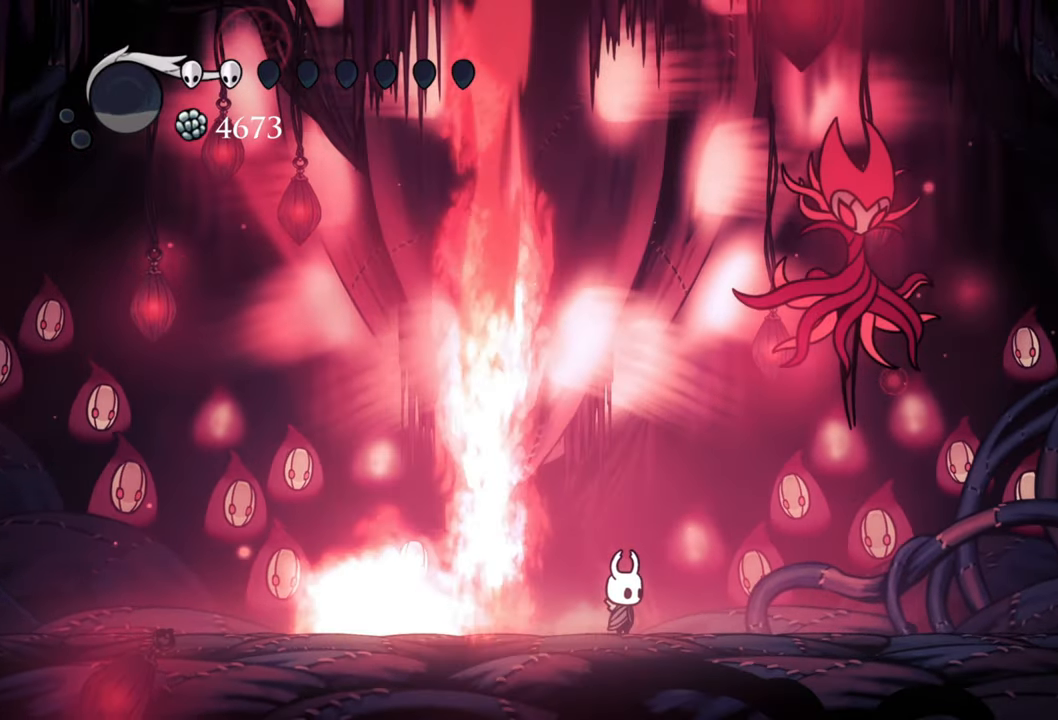
{"buttons": [], "right_stick": "center", "events": [[120, "DPAD_RIGHT", "down"], [420, "DPAD_RIGHT", "up"]]}
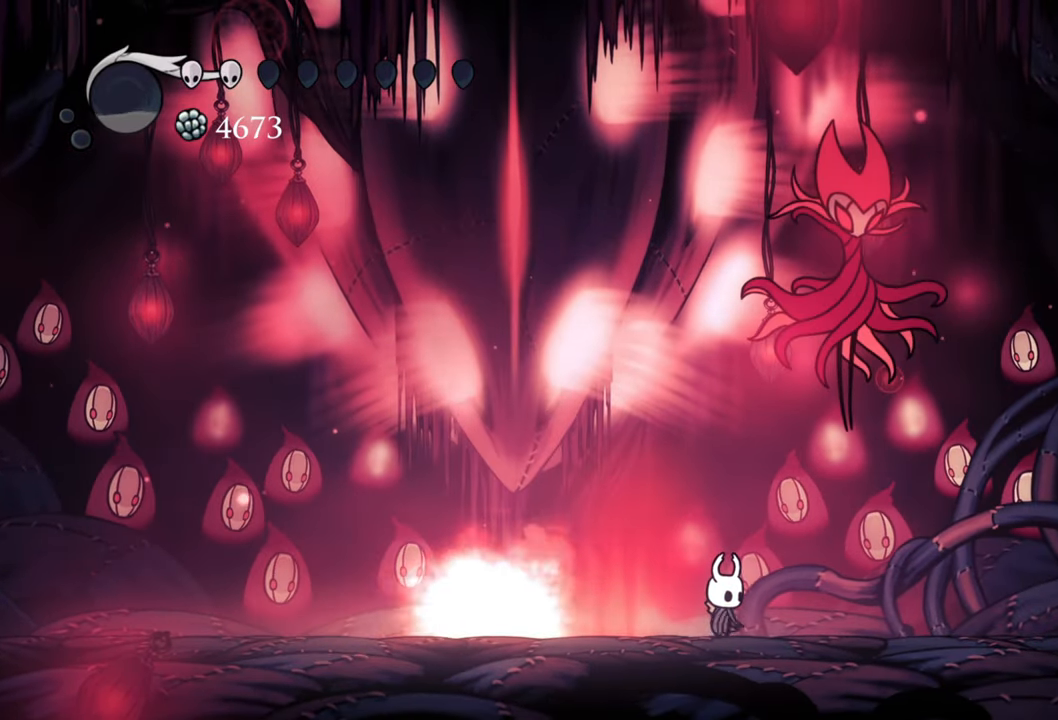
{"buttons": ["DPAD_RIGHT"], "right_stick": "center", "events": [[240, "DPAD_RIGHT", "down"]]}
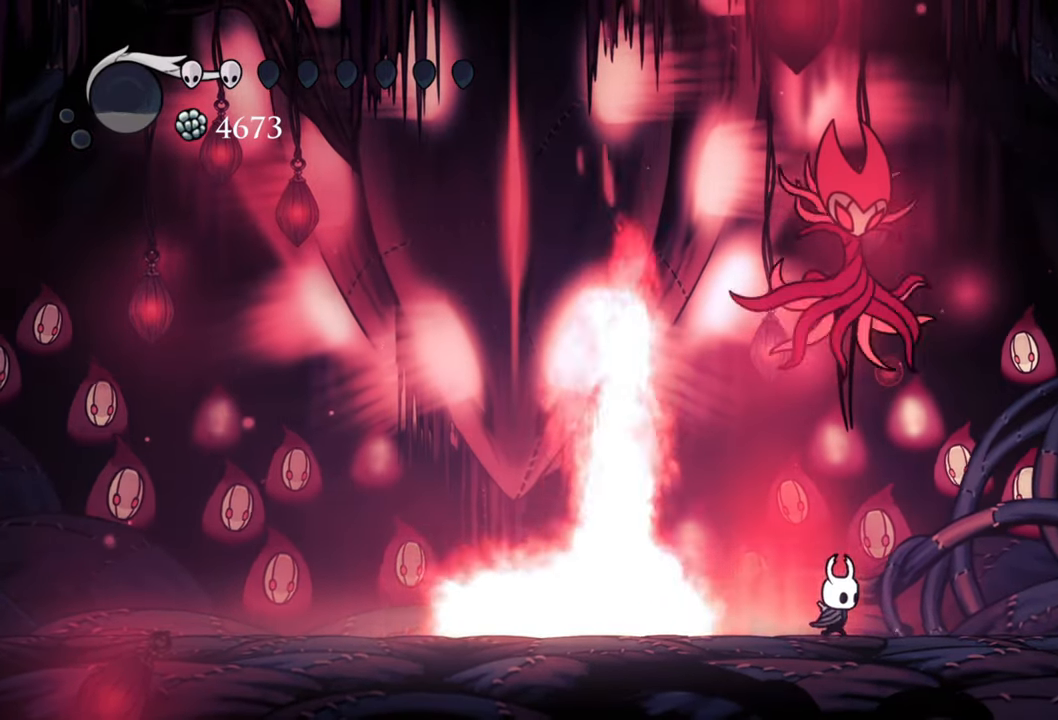
{"buttons": ["DPAD_RIGHT"], "right_stick": "center", "events": [[240, "A", "down"], [240, "DPAD_UP", "down"], [320, "DPAD_RIGHT", "up"], [380, "X", "down"], [400, "A", "up"], [440, "DPAD_RIGHT", "down"], [500, "DPAD_UP", "up"], [500, "X", "up"]]}
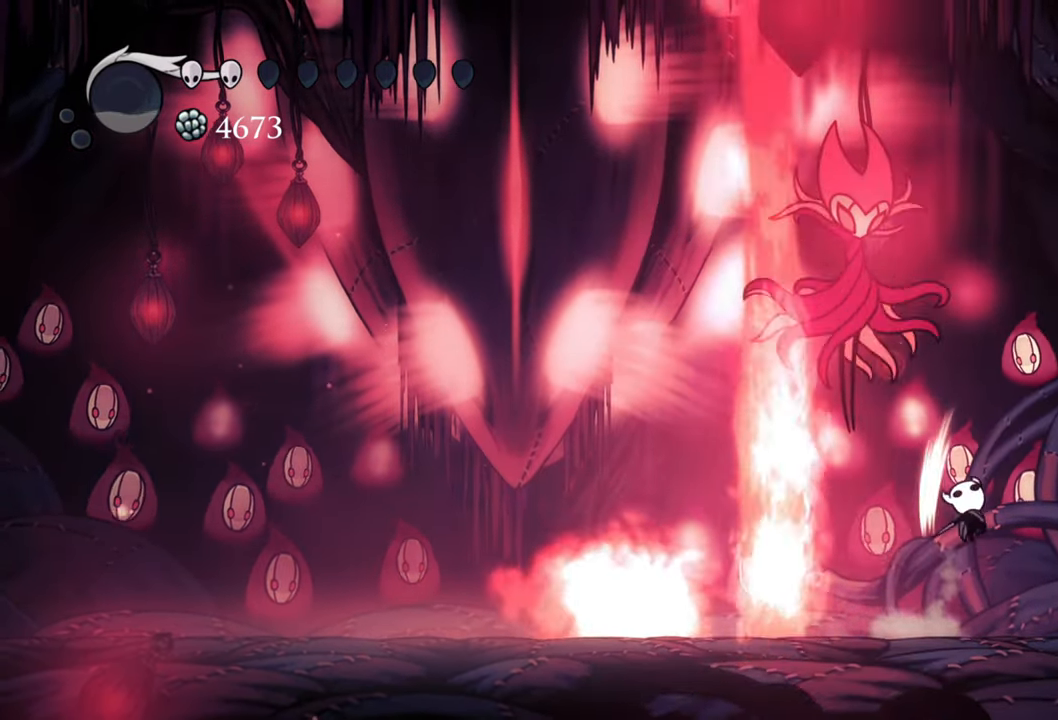
{"buttons": ["A", "DPAD_LEFT"], "right_stick": "center", "events": [[100, "DPAD_DOWN", "down"], [200, "DPAD_DOWN", "up"], [340, "DPAD_RIGHT", "up"], [420, "DPAD_LEFT", "down"], [480, "A", "down"]]}
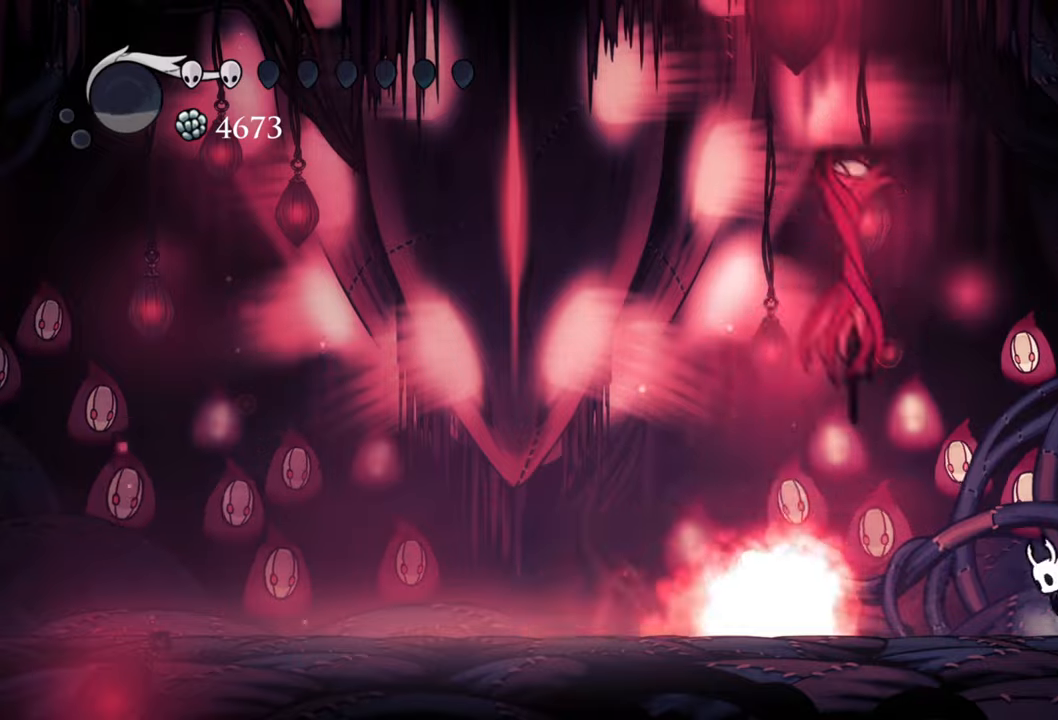
{"buttons": [], "right_stick": "center", "events": [[240, "X", "down"], [260, "A", "up"], [280, "DPAD_LEFT", "up"], [360, "X", "up"]]}
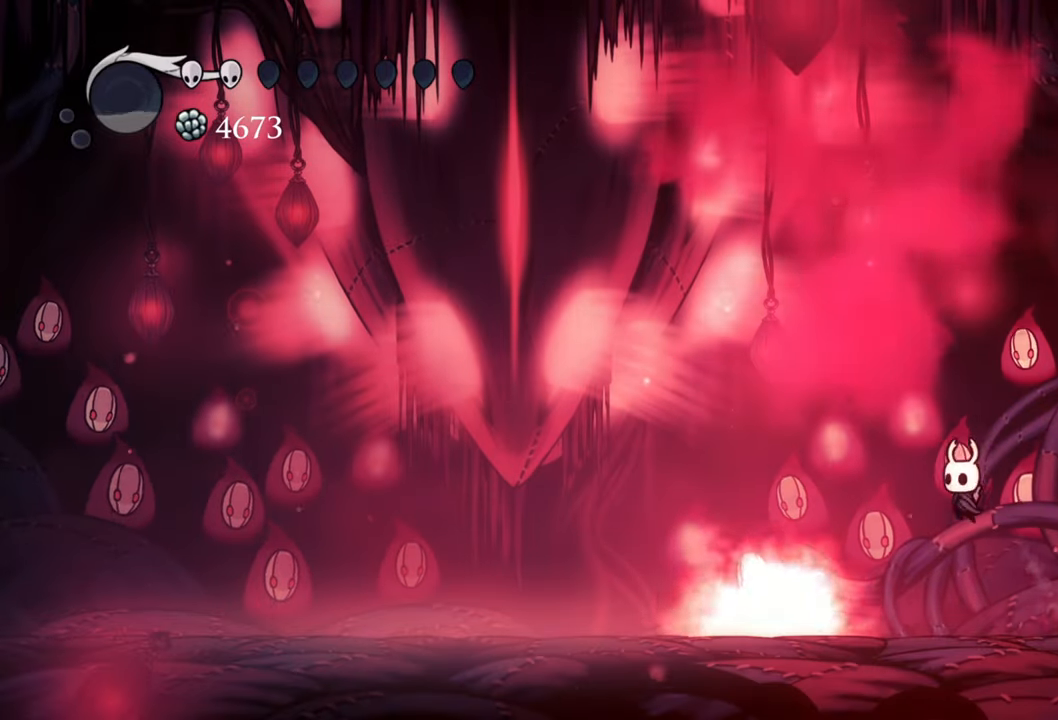
{"buttons": [], "right_stick": "center", "events": []}
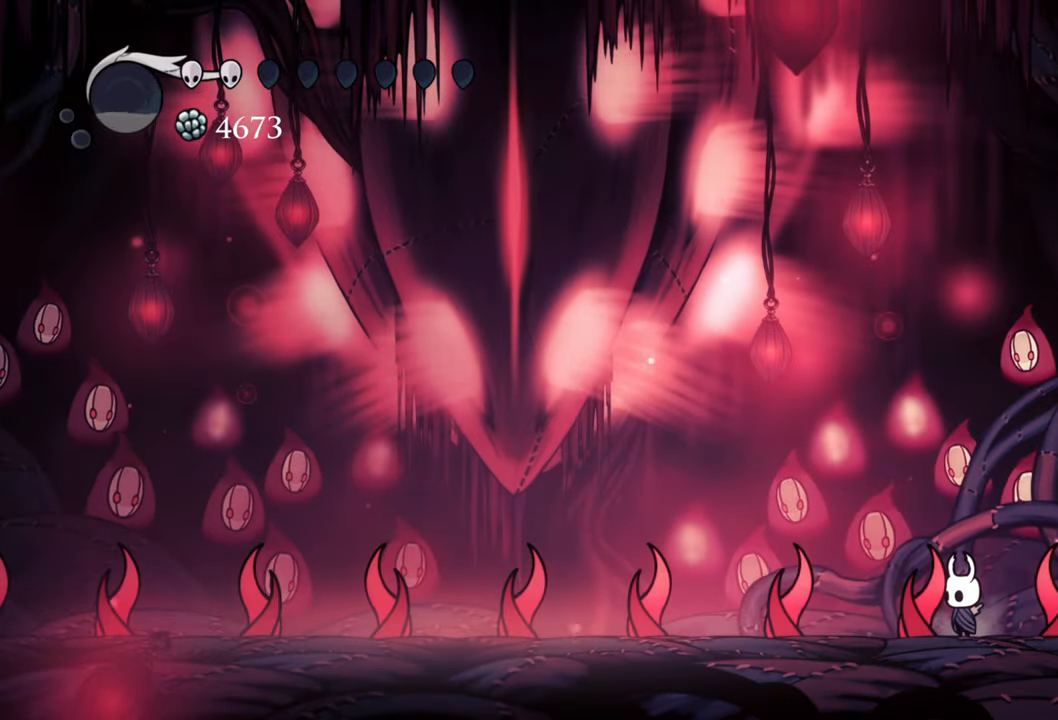
{"buttons": [], "right_stick": "center", "events": [[40, "DPAD_LEFT", "down"], [140, "DPAD_LEFT", "up"], [380, "DPAD_RIGHT", "down"], [500, "DPAD_RIGHT", "up"]]}